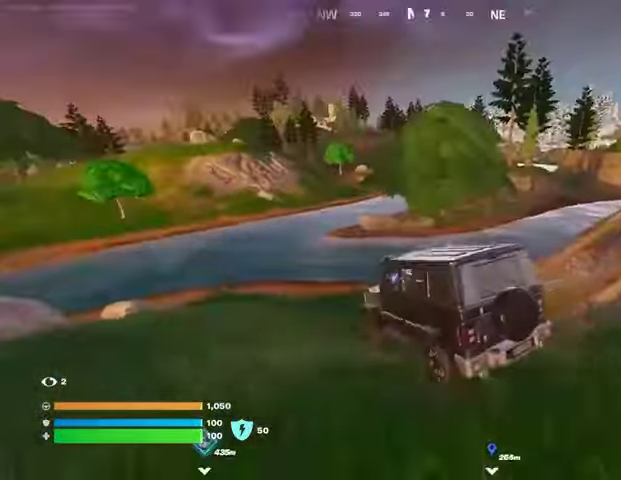
Gameplay with a controller (PlayStation layout); each line is a JSON object with the inputs held at the frame after it. "events" lists button and stick changes between this image and that frame as [ms after this image, input, new state], when the widget could be followed in between.
{"buttons": [], "left_stick": "center", "right_stick": "center", "events": []}
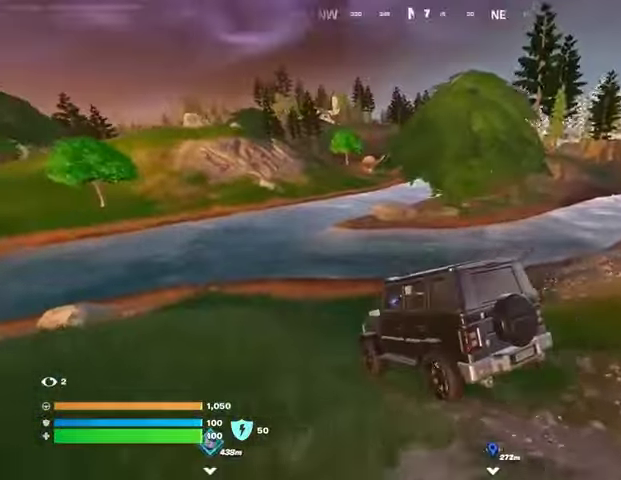
{"buttons": [], "left_stick": "up", "right_stick": "center", "events": [[233, "left_stick", "up"]]}
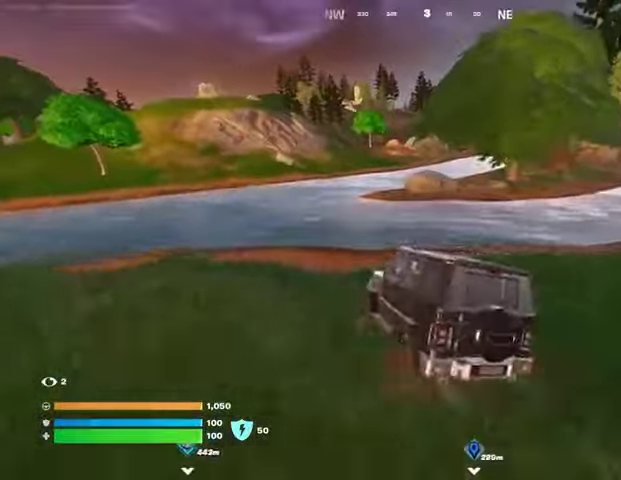
{"buttons": [], "left_stick": "up", "right_stick": "down", "events": [[500, "right_stick", "down"]]}
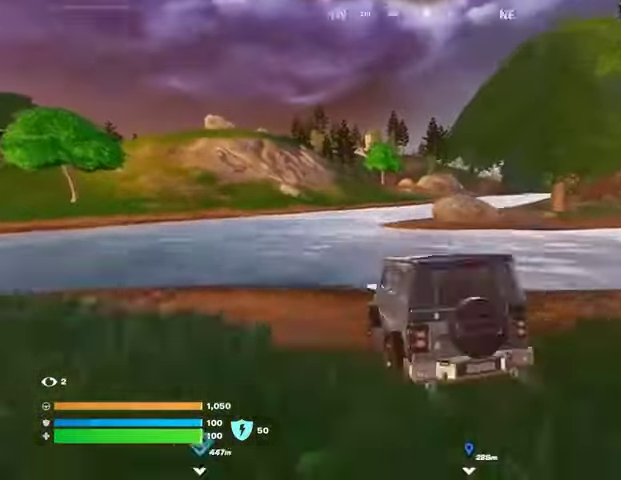
{"buttons": [], "left_stick": "up", "right_stick": "center", "events": [[67, "right_stick", "center"]]}
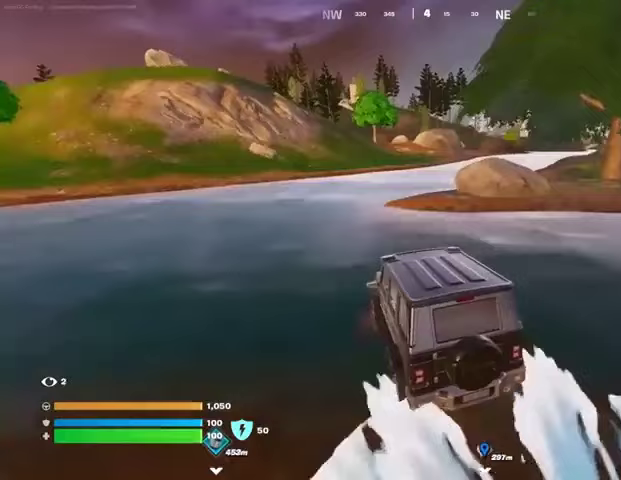
{"buttons": [], "left_stick": "up", "right_stick": "center", "events": []}
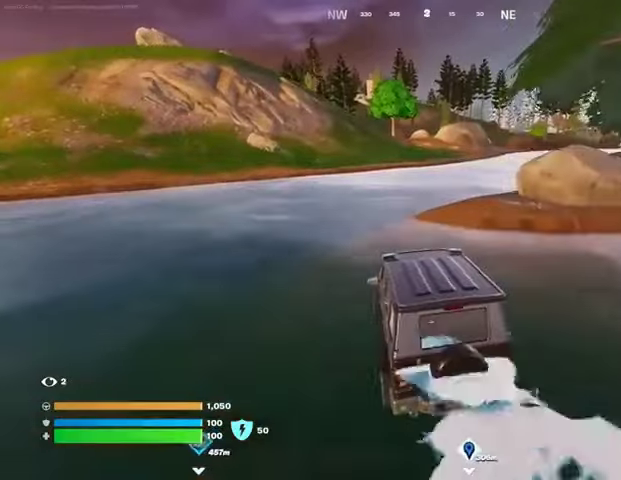
{"buttons": [], "left_stick": "up", "right_stick": "center", "events": []}
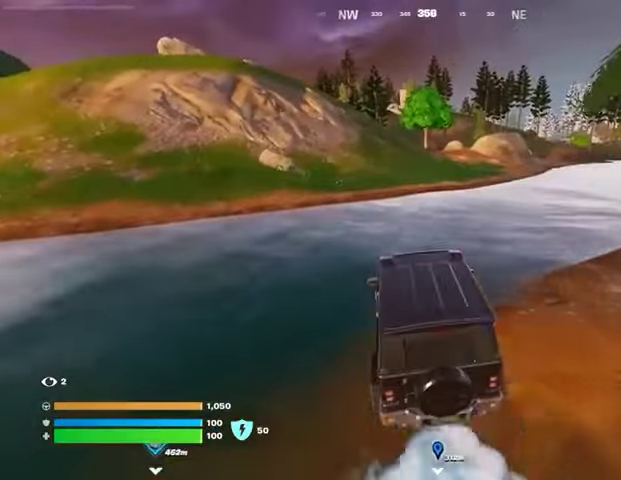
{"buttons": [], "left_stick": "up", "right_stick": "center", "events": []}
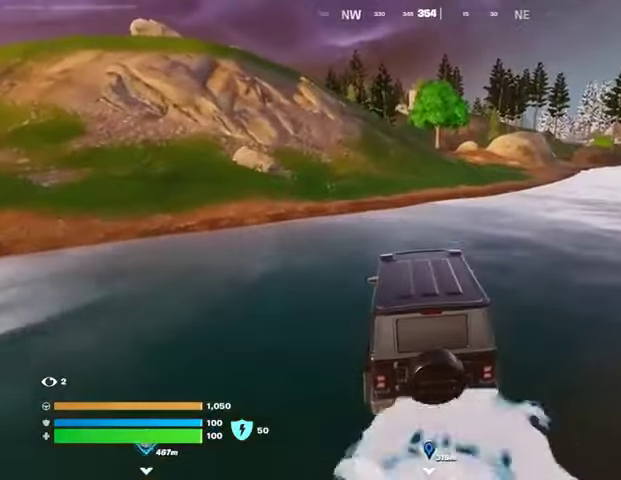
{"buttons": [], "left_stick": "up", "right_stick": "center", "events": []}
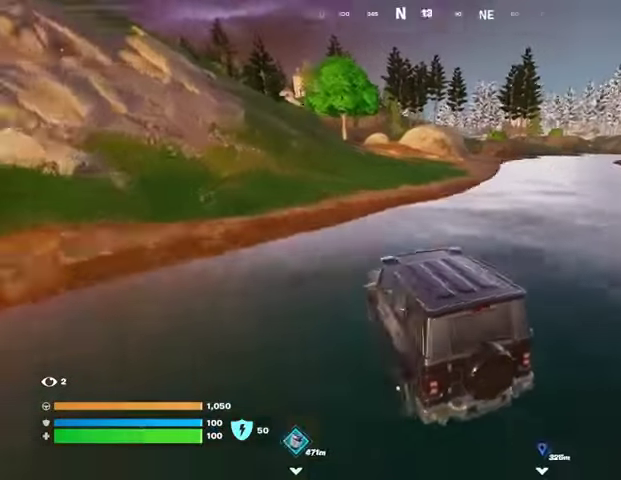
{"buttons": [], "left_stick": "up-left", "right_stick": "center", "events": [[33, "left_stick", "up-left"]]}
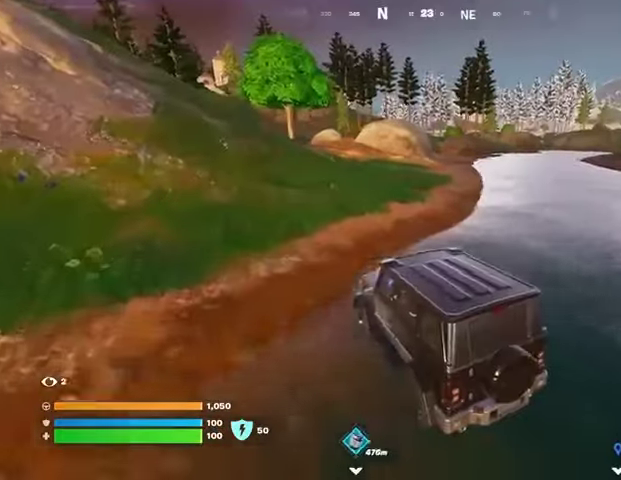
{"buttons": [], "left_stick": "up", "right_stick": "center", "events": [[67, "right_stick", "left"], [100, "left_stick", "up"], [167, "right_stick", "center"]]}
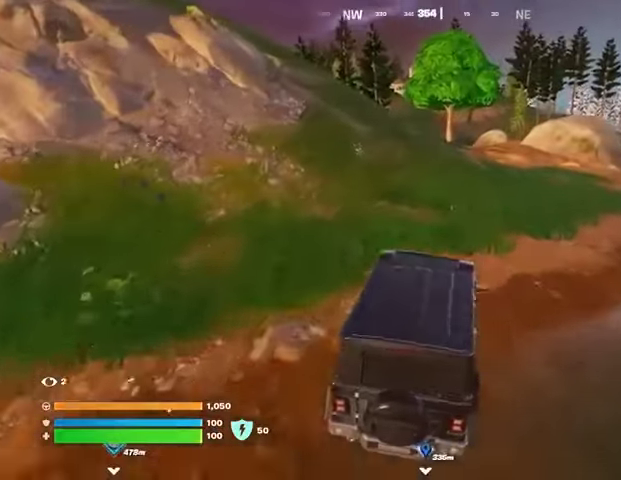
{"buttons": [], "left_stick": "up-left", "right_stick": "center", "events": [[133, "right_stick", "right"], [167, "left_stick", "up-left"], [233, "right_stick", "center"]]}
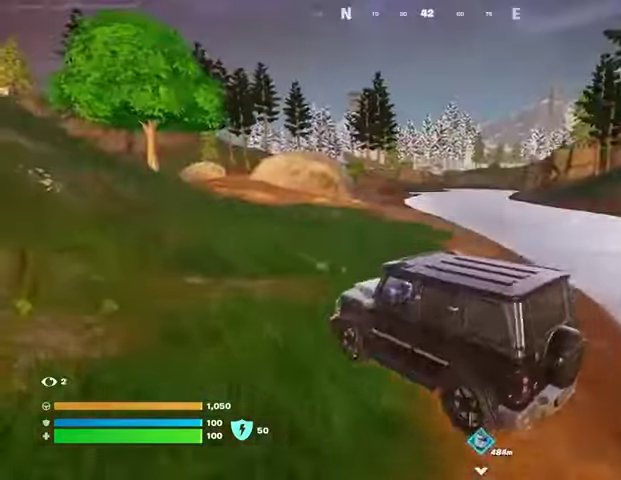
{"buttons": [], "left_stick": "up", "right_stick": "center", "events": [[133, "left_stick", "up"], [133, "right_stick", "left"], [300, "right_stick", "center"]]}
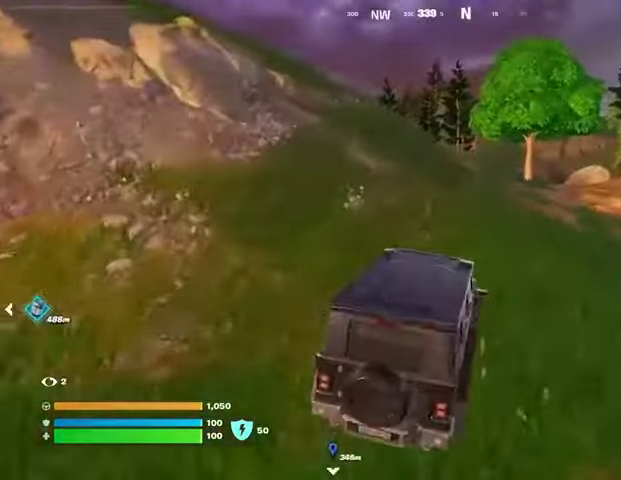
{"buttons": [], "left_stick": "up", "right_stick": "center", "events": [[133, "left_stick", "up-left"], [400, "left_stick", "up"]]}
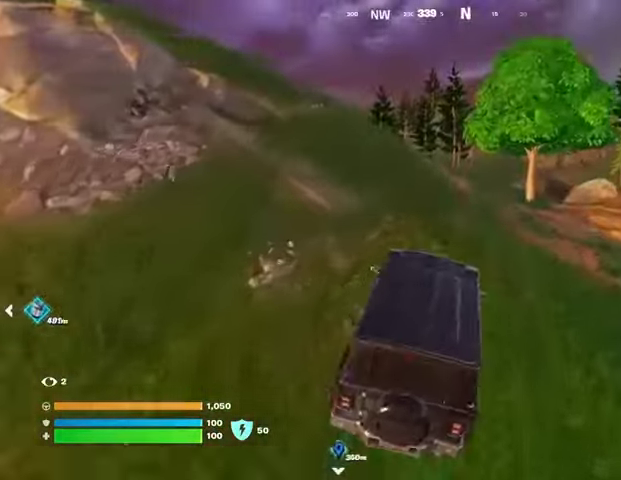
{"buttons": [], "left_stick": "up-left", "right_stick": "center", "events": [[233, "left_stick", "up-left"]]}
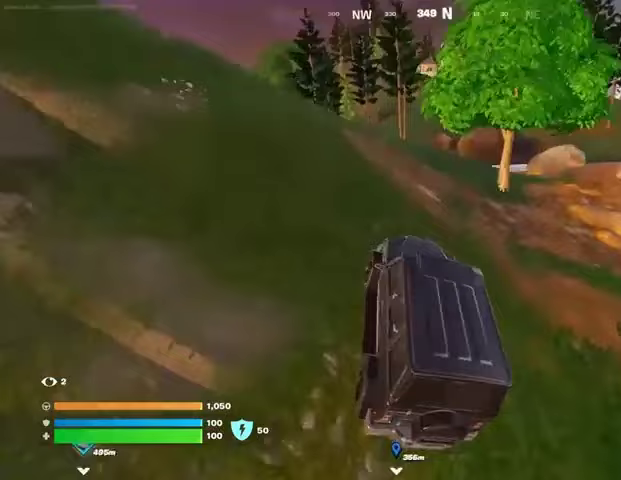
{"buttons": [], "left_stick": "up", "right_stick": "center", "events": [[233, "left_stick", "up"]]}
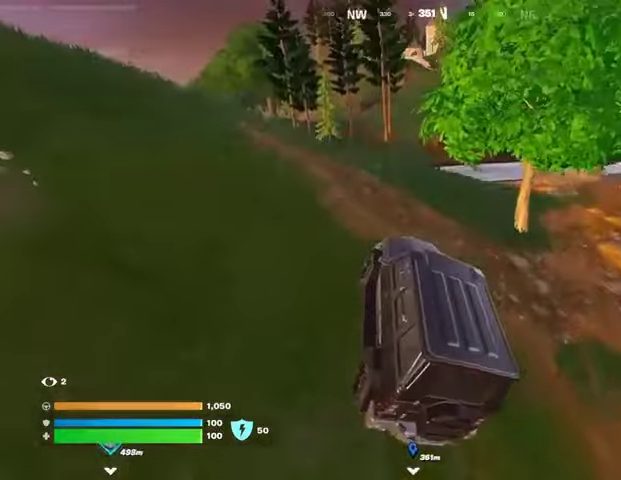
{"buttons": [], "left_stick": "up", "right_stick": "center", "events": []}
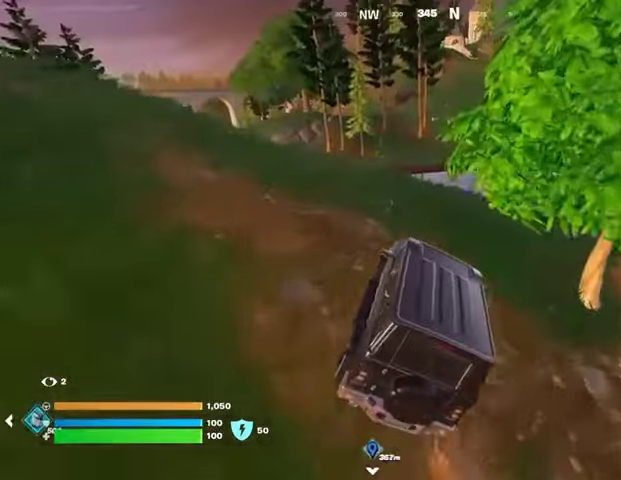
{"buttons": [], "left_stick": "up-right", "right_stick": "center", "events": [[300, "left_stick", "up-right"], [367, "right_stick", "left"], [500, "right_stick", "center"]]}
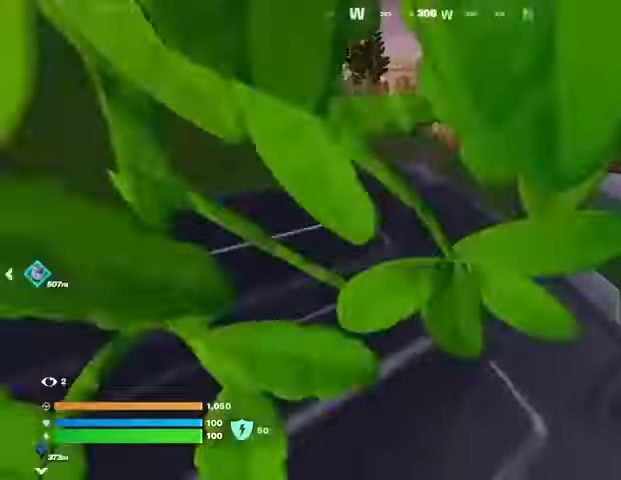
{"buttons": [], "left_stick": "up", "right_stick": "right", "events": [[500, "left_stick", "up"], [500, "right_stick", "right"]]}
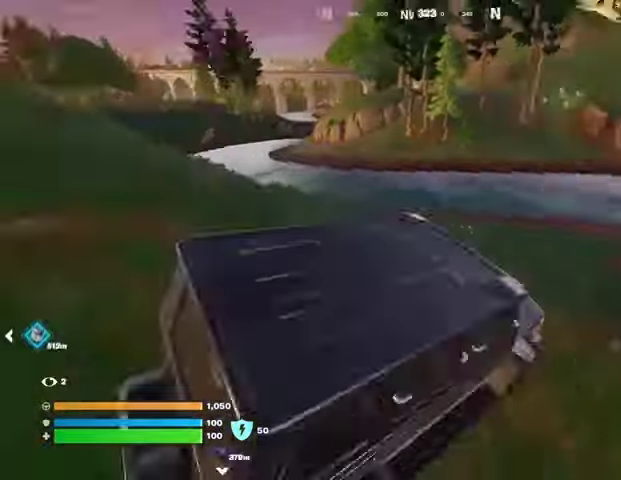
{"buttons": [], "left_stick": "right", "right_stick": "left", "events": [[133, "right_stick", "center"], [267, "left_stick", "up-right"], [433, "right_stick", "left"], [467, "left_stick", "right"]]}
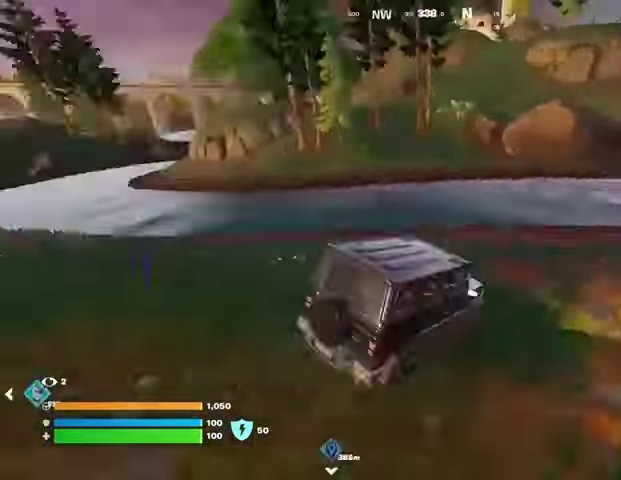
{"buttons": [], "left_stick": "up-right", "right_stick": "right", "events": [[100, "right_stick", "center"], [333, "right_stick", "right"], [467, "left_stick", "up-right"]]}
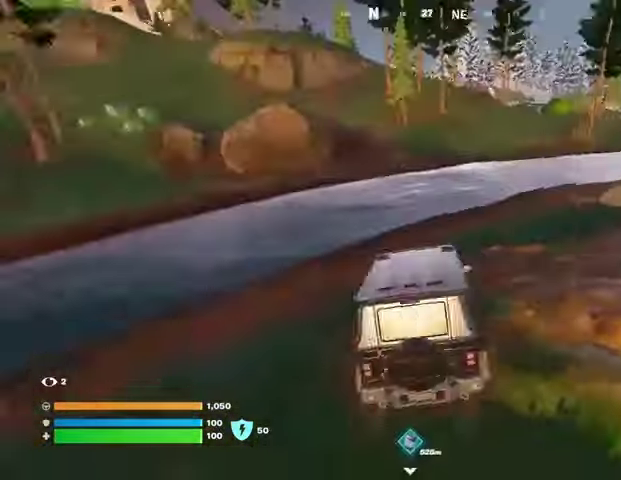
{"buttons": [], "left_stick": "up-left", "right_stick": "center", "events": [[67, "right_stick", "center"], [100, "left_stick", "up"], [433, "left_stick", "up-left"]]}
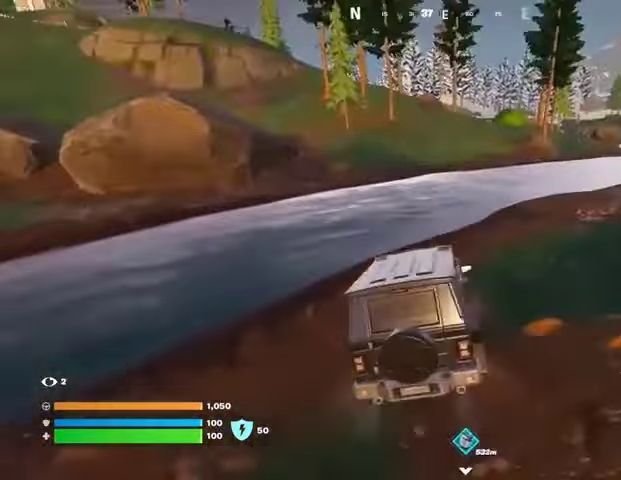
{"buttons": [], "left_stick": "up-left", "right_stick": "center", "events": [[100, "right_stick", "right"], [233, "right_stick", "center"]]}
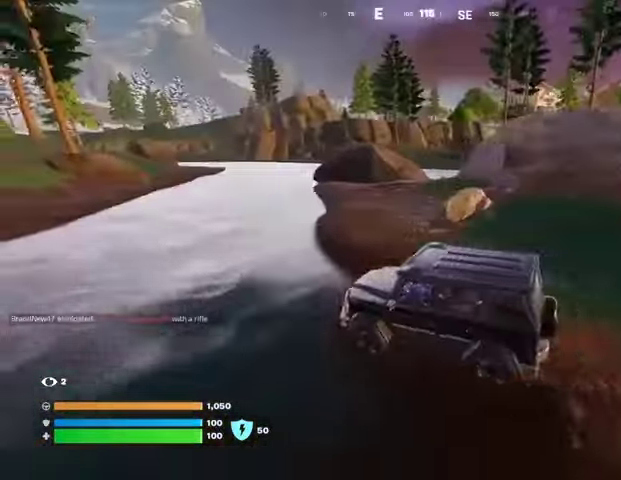
{"buttons": [], "left_stick": "up-left", "right_stick": "center", "events": [[67, "right_stick", "left"], [167, "right_stick", "center"]]}
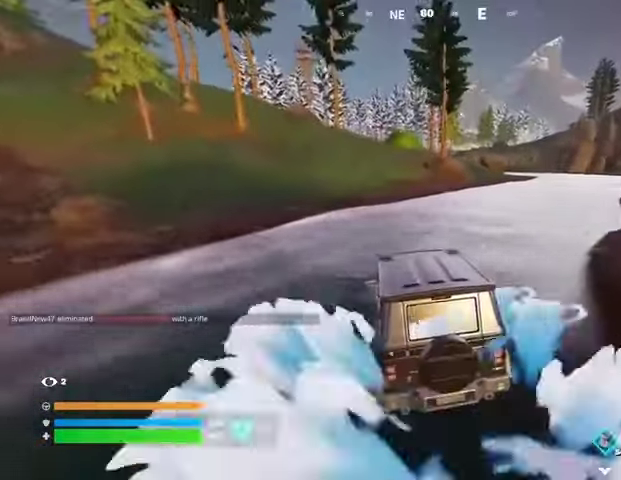
{"buttons": [], "left_stick": "up-left", "right_stick": "center", "events": []}
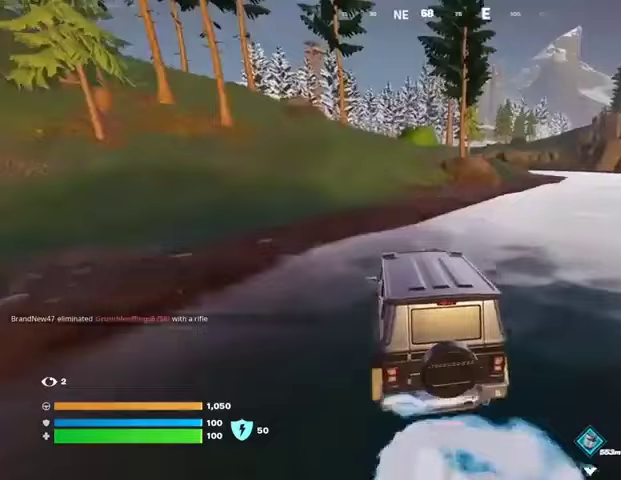
{"buttons": [], "left_stick": "up-left", "right_stick": "center", "events": []}
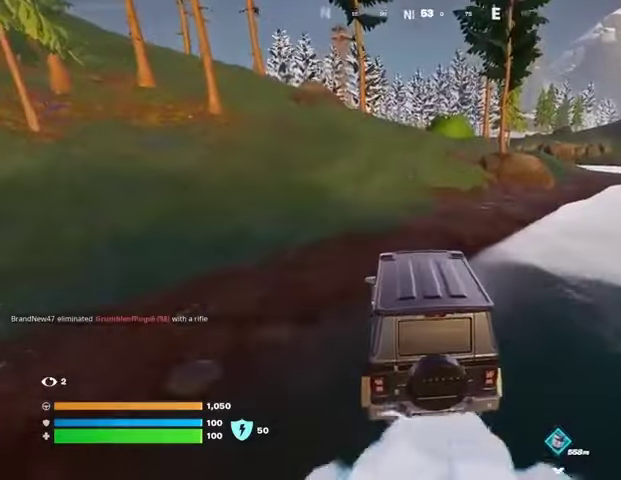
{"buttons": [], "left_stick": "up-left", "right_stick": "center", "events": []}
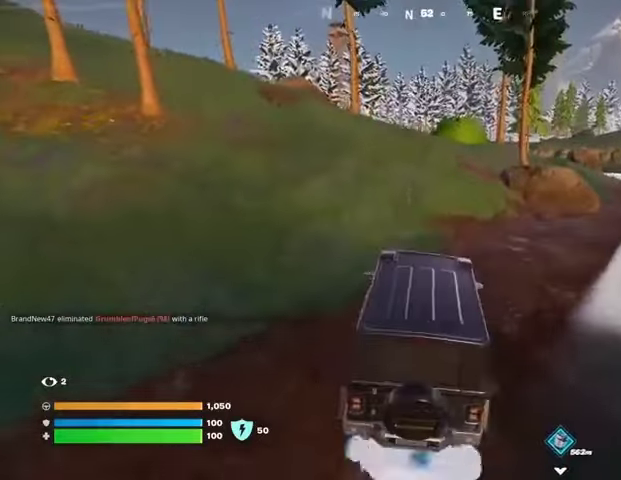
{"buttons": [], "left_stick": "up-left", "right_stick": "center", "events": []}
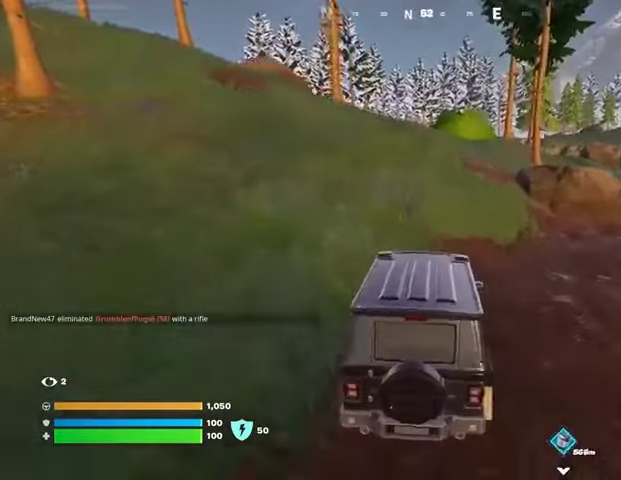
{"buttons": [], "left_stick": "up-left", "right_stick": "center", "events": [[100, "right_stick", "left"], [167, "right_stick", "center"]]}
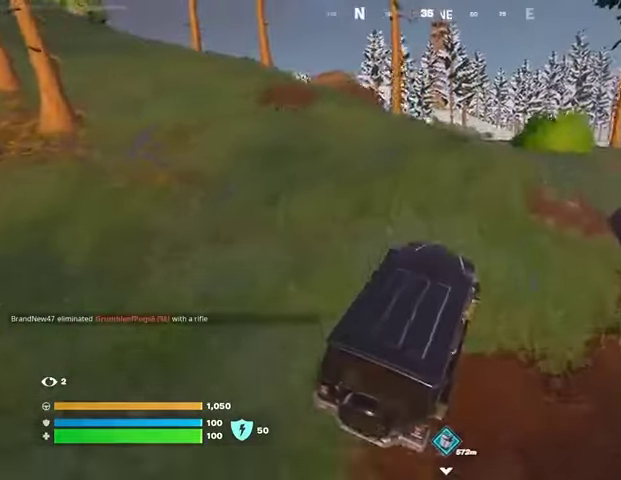
{"buttons": [], "left_stick": "up-left", "right_stick": "center", "events": []}
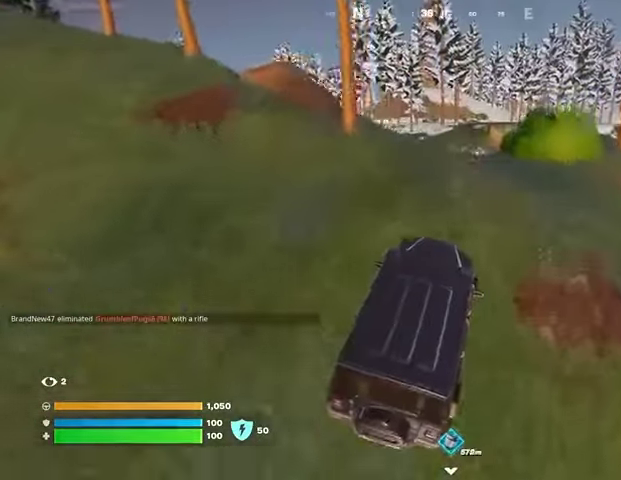
{"buttons": [], "left_stick": "up-left", "right_stick": "center", "events": []}